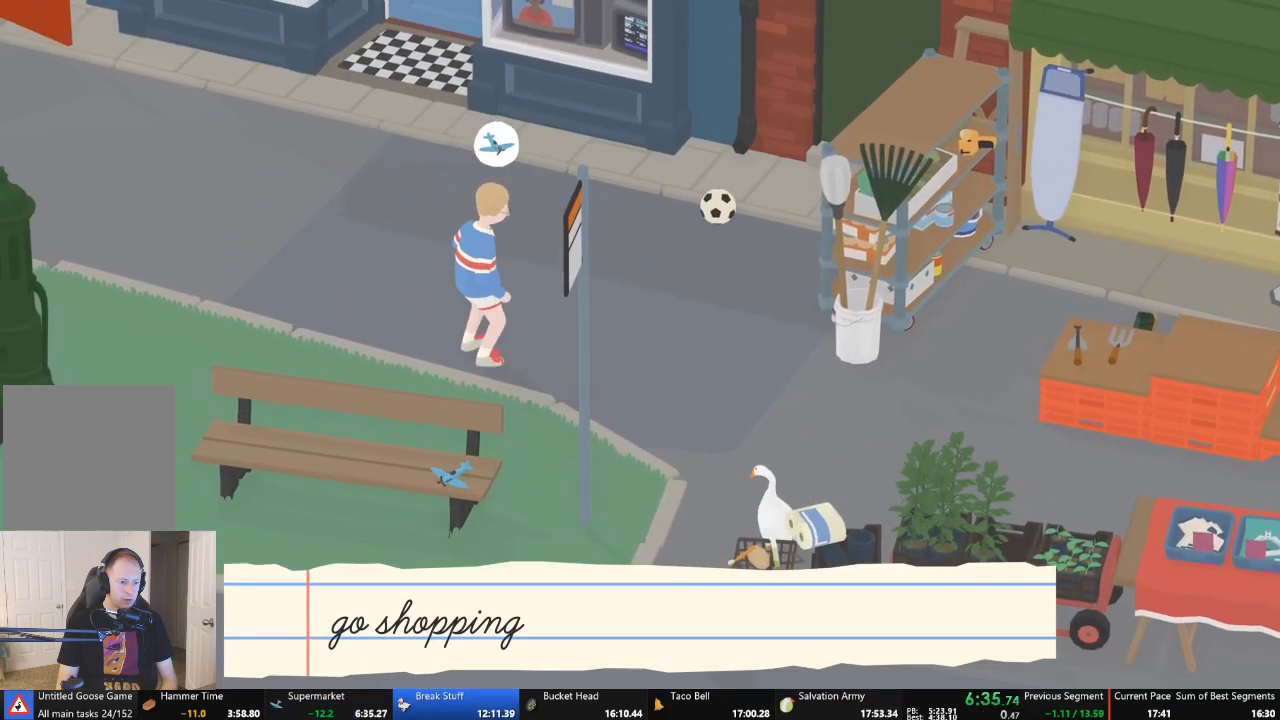
Gameplay with a controller (Xbox layout); each line is a JSON object with the inputs held at the frame after it. "events" lists button and stick changes between this image and that frame as [ms after this image, input, new state], when the widget could be followed in between. Not read: L3 R3 right_stick.
{"buttons": ["A"], "left_stick": "right", "events": [[233, "left_stick", "up-right"], [333, "A", "up"], [467, "left_stick", "right"], [500, "A", "down"]]}
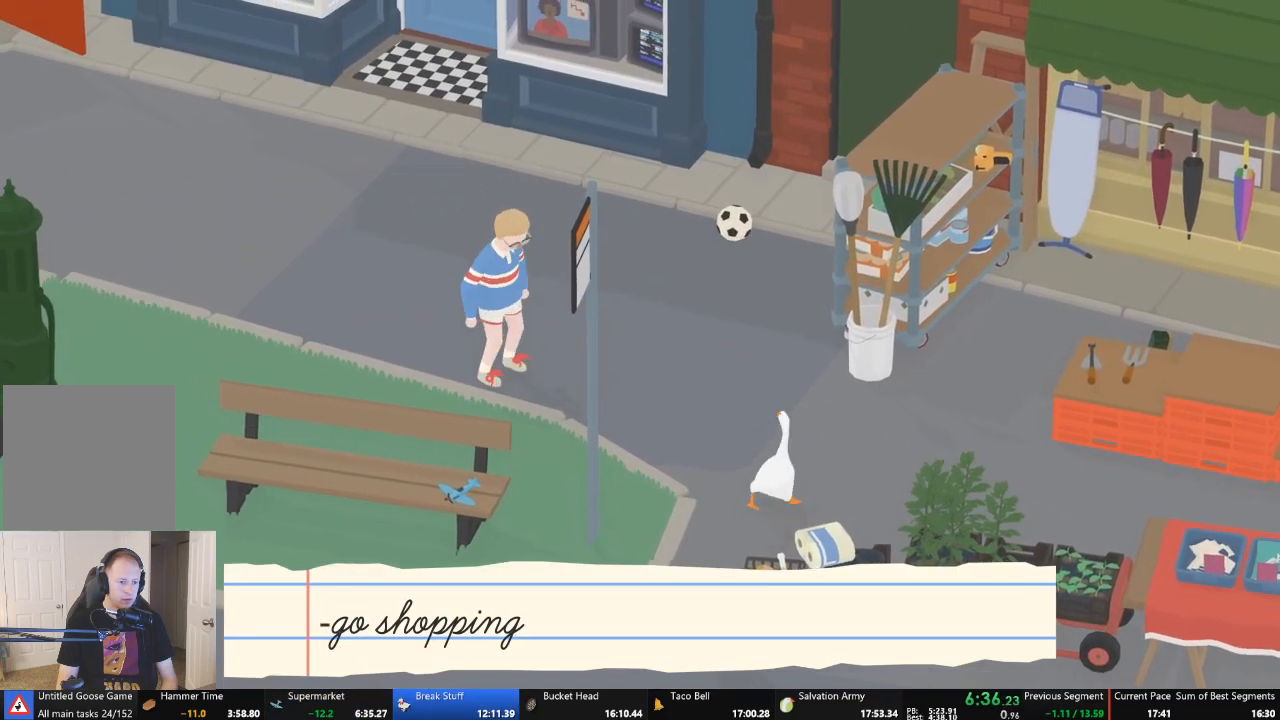
{"buttons": ["A"], "left_stick": "up-right", "events": [[233, "left_stick", "up-right"]]}
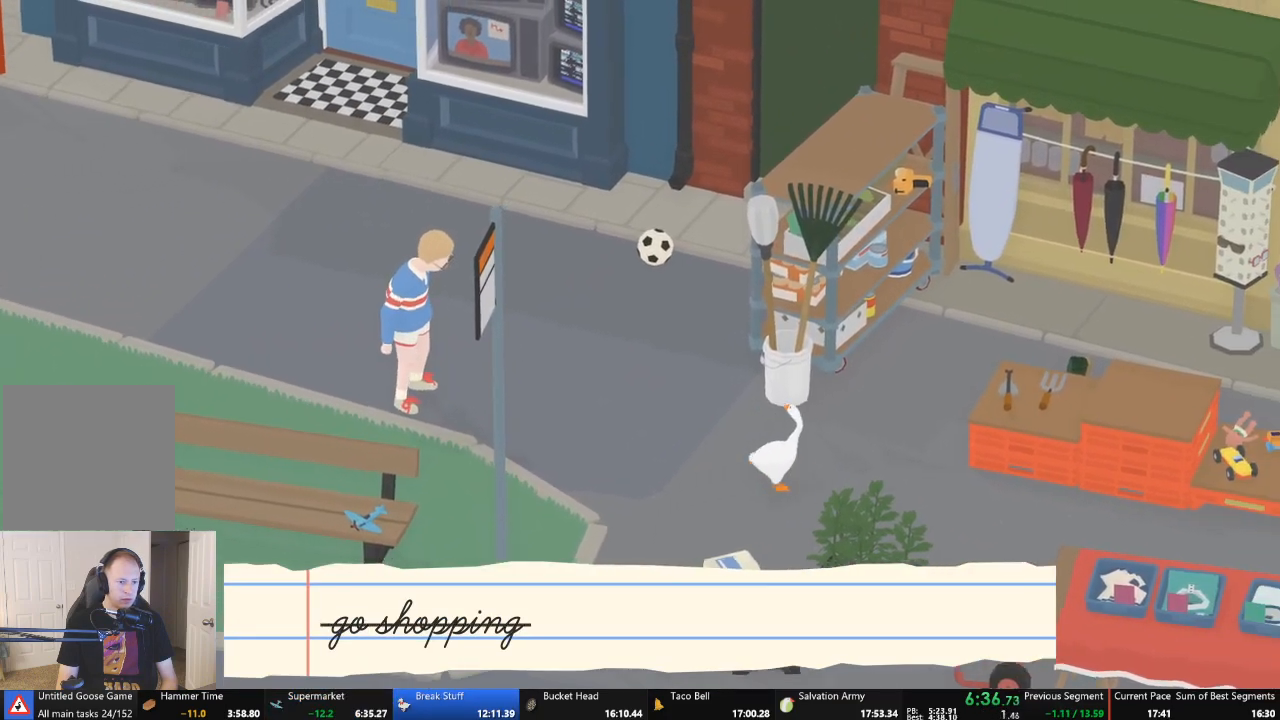
{"buttons": ["A"], "left_stick": "up-right", "events": []}
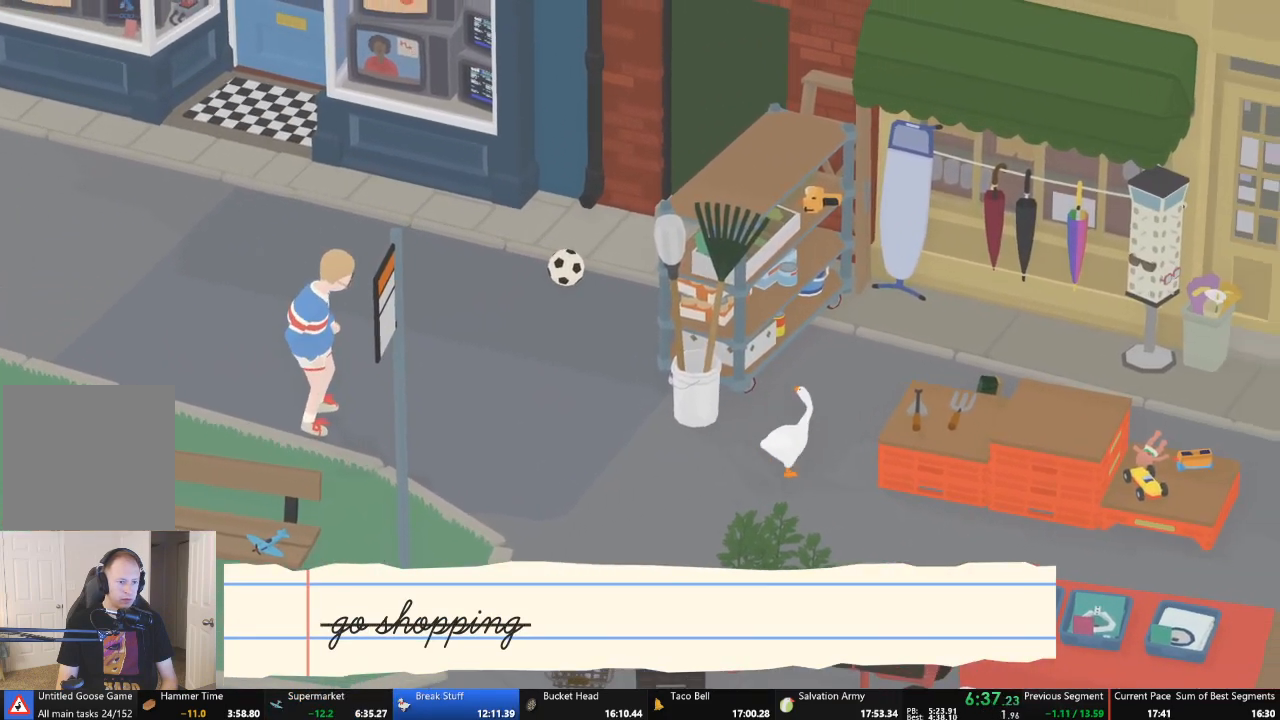
{"buttons": ["A"], "left_stick": "up-right", "events": []}
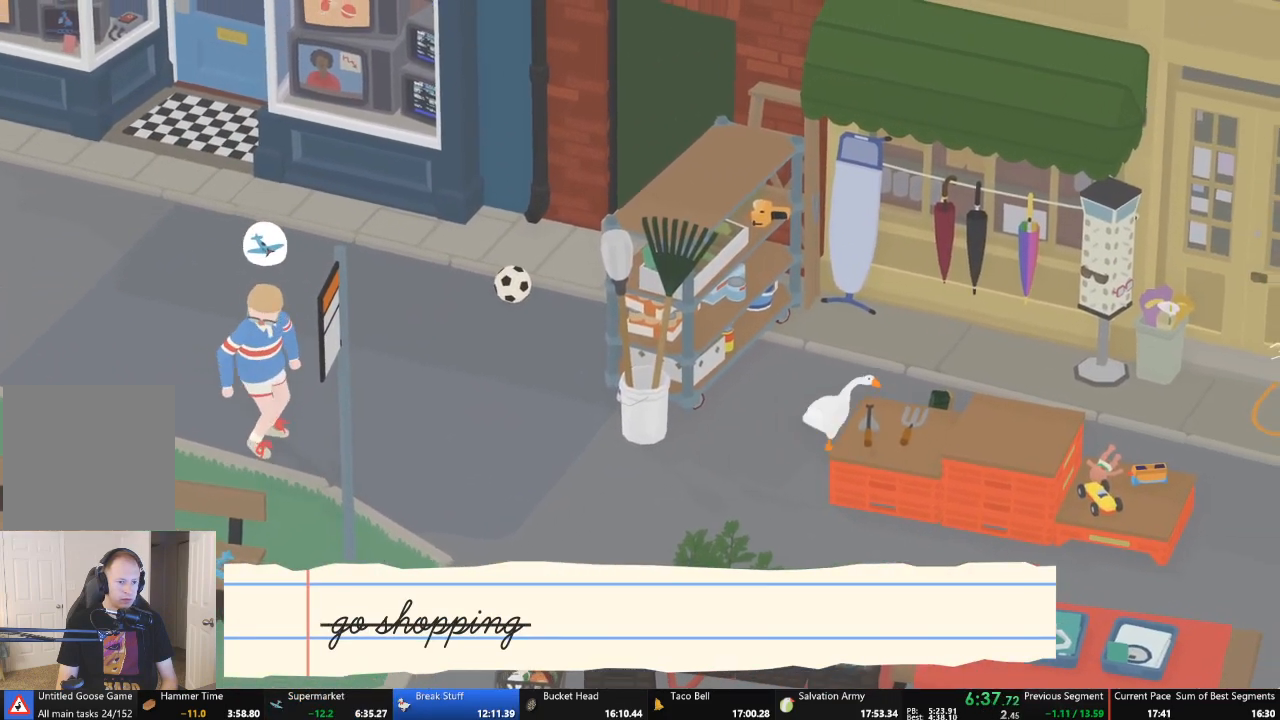
{"buttons": ["A"], "left_stick": "up-right", "events": []}
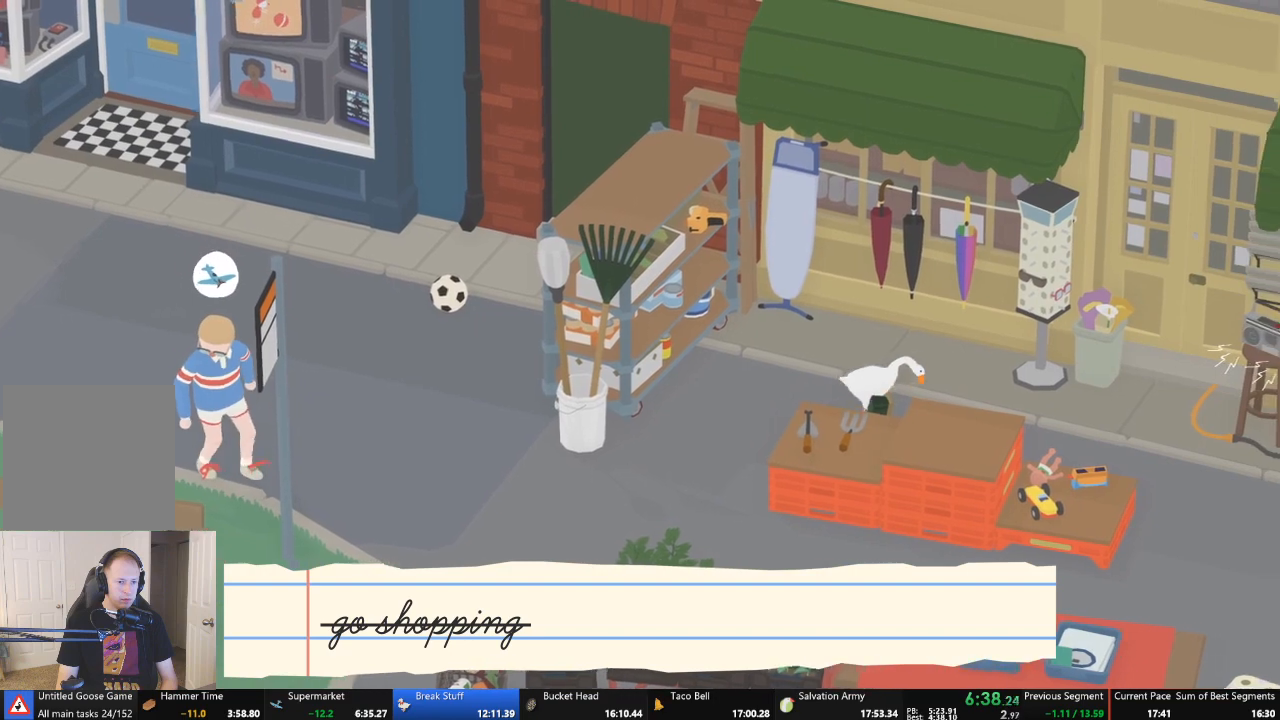
{"buttons": [], "left_stick": "up-right", "events": [[467, "A", "up"]]}
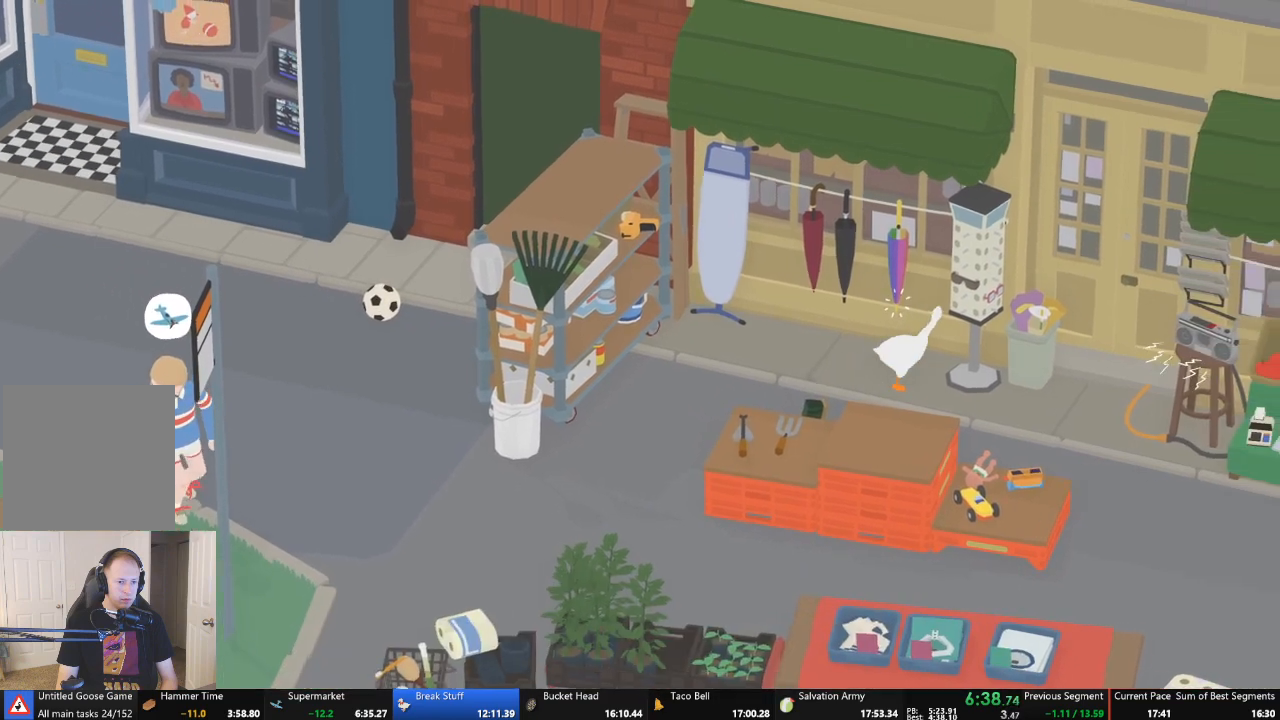
{"buttons": ["B"], "left_stick": "down-right", "events": [[33, "left_stick", "down-right"], [133, "B", "down"], [300, "B", "up"], [433, "B", "down"]]}
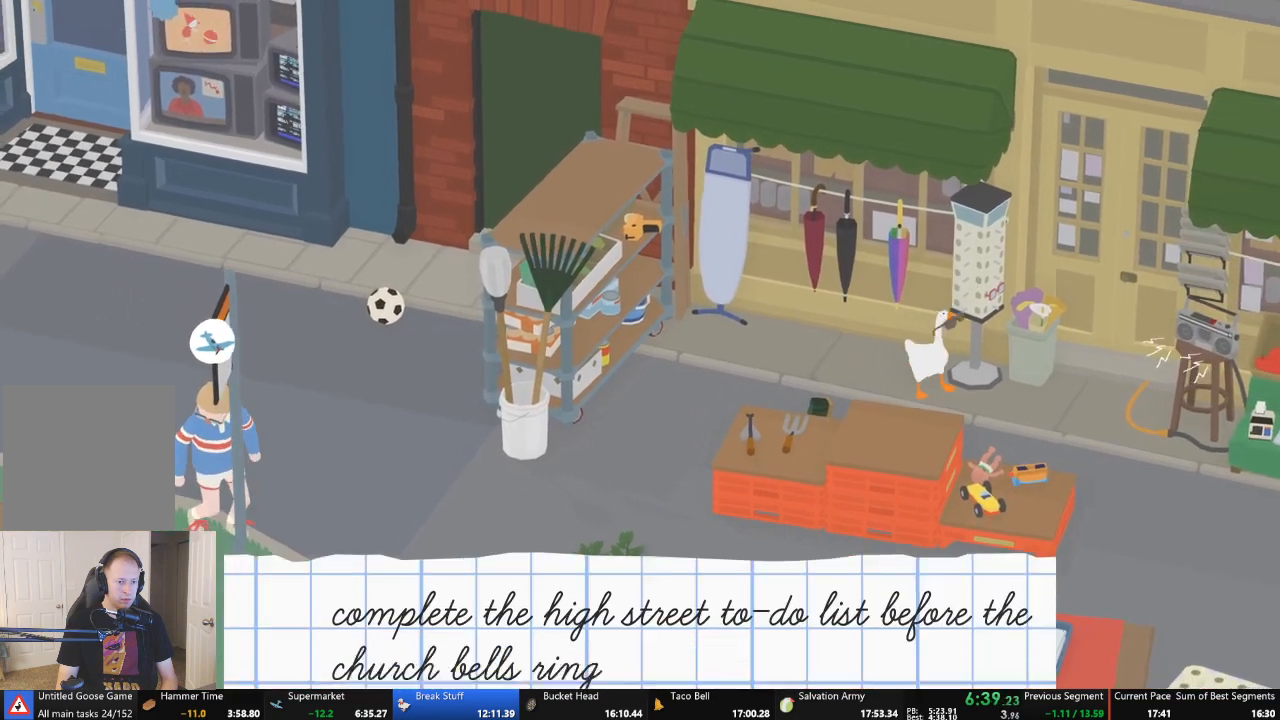
{"buttons": ["A"], "left_stick": "down-right", "events": [[100, "B", "up"], [267, "A", "down"]]}
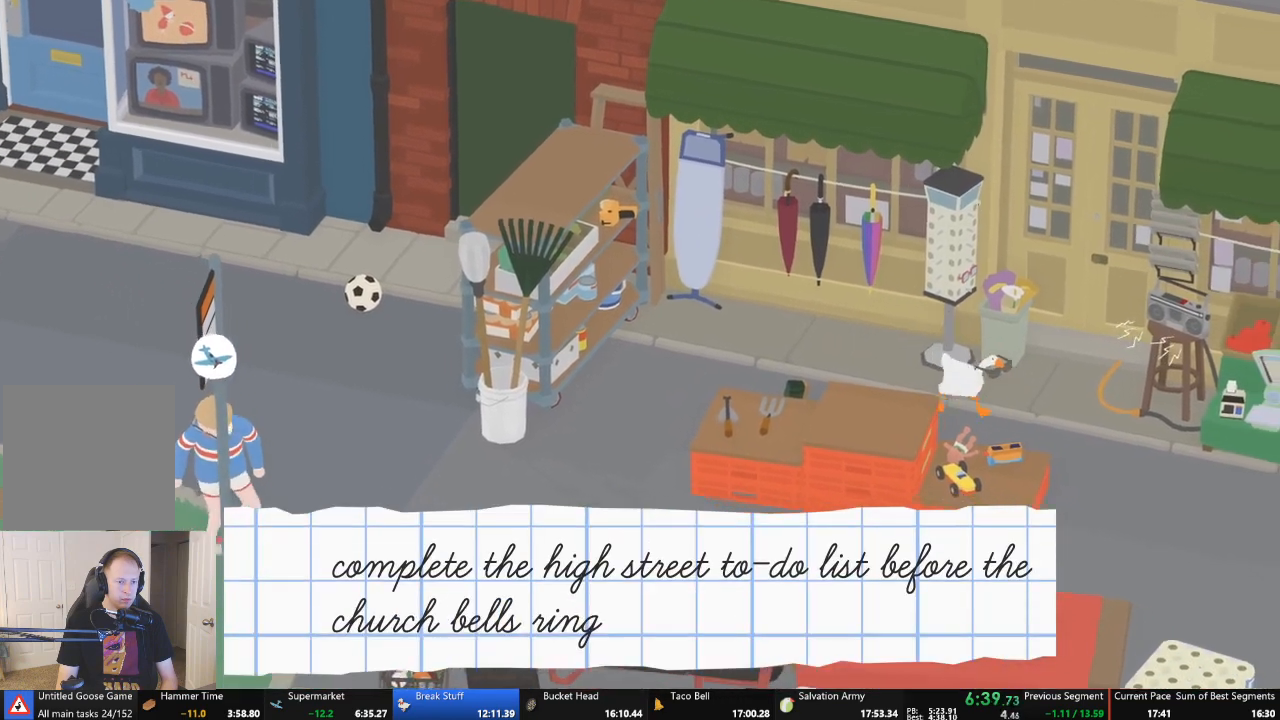
{"buttons": ["A"], "left_stick": "down-right", "events": []}
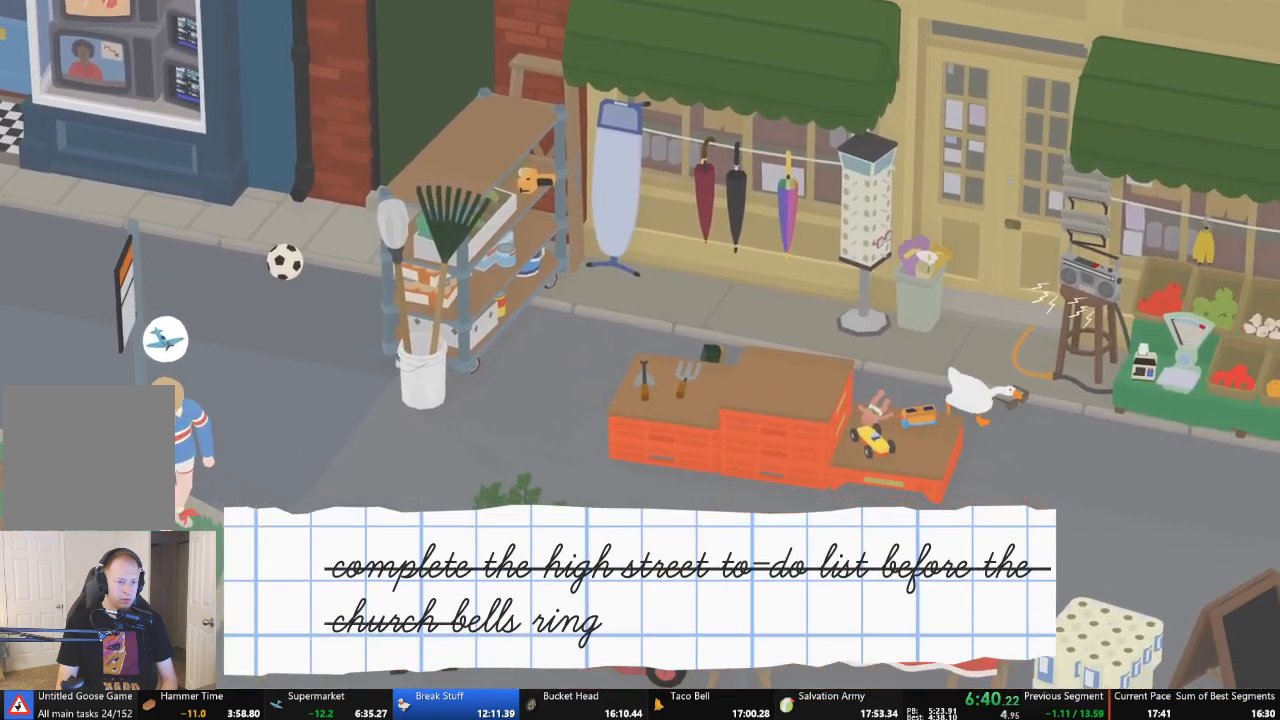
{"buttons": ["A"], "left_stick": "down-right", "events": []}
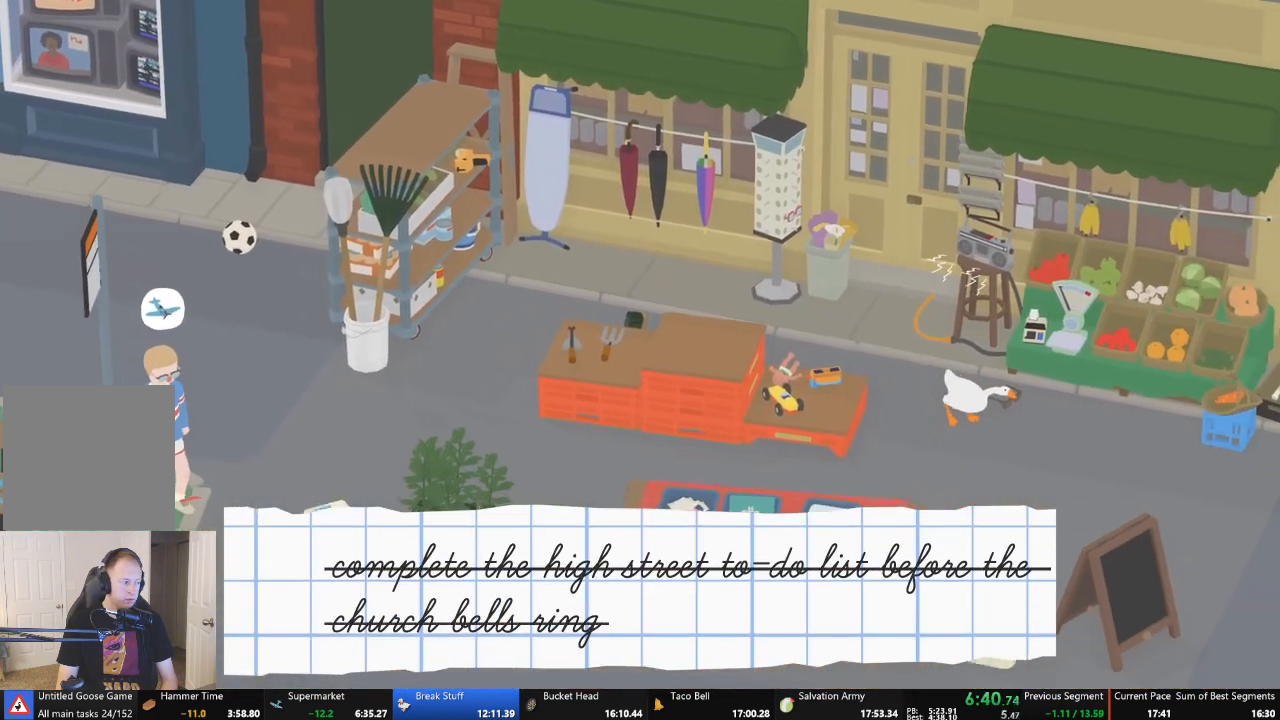
{"buttons": ["A"], "left_stick": "down-right", "events": []}
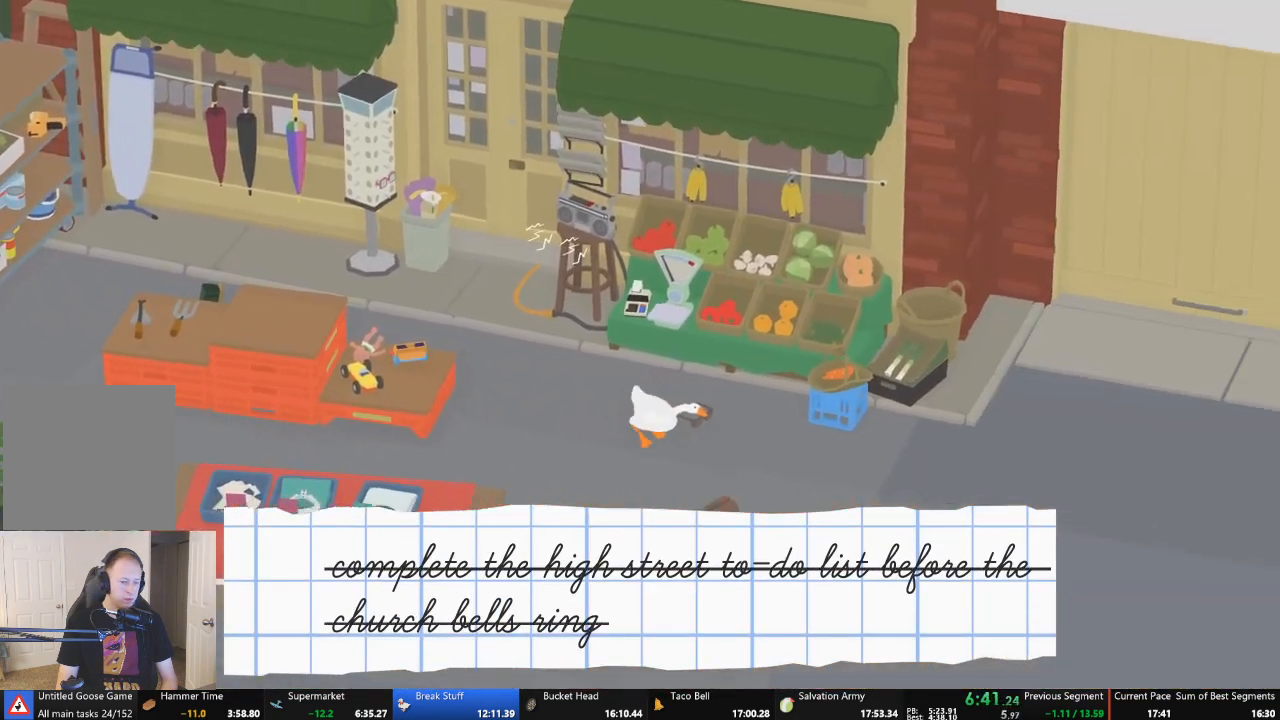
{"buttons": ["A"], "left_stick": "down-right", "events": []}
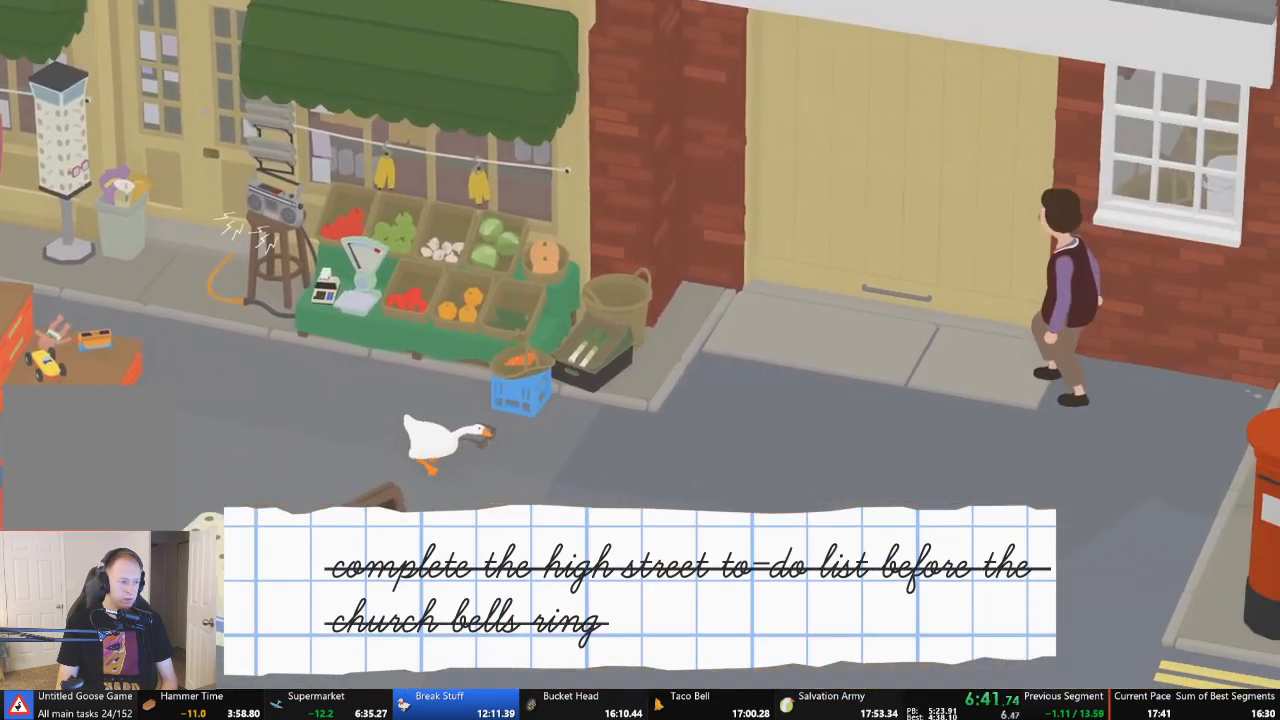
{"buttons": ["A"], "left_stick": "down-right", "events": []}
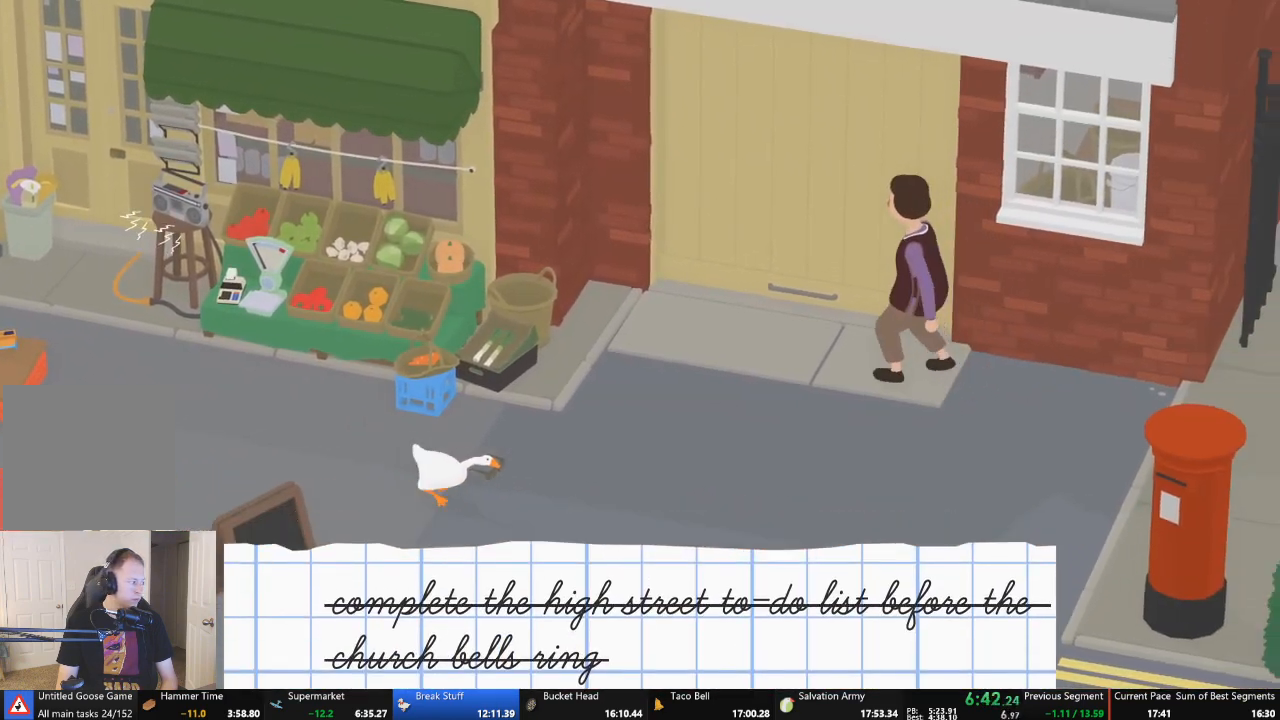
{"buttons": ["A"], "left_stick": "down-right", "events": []}
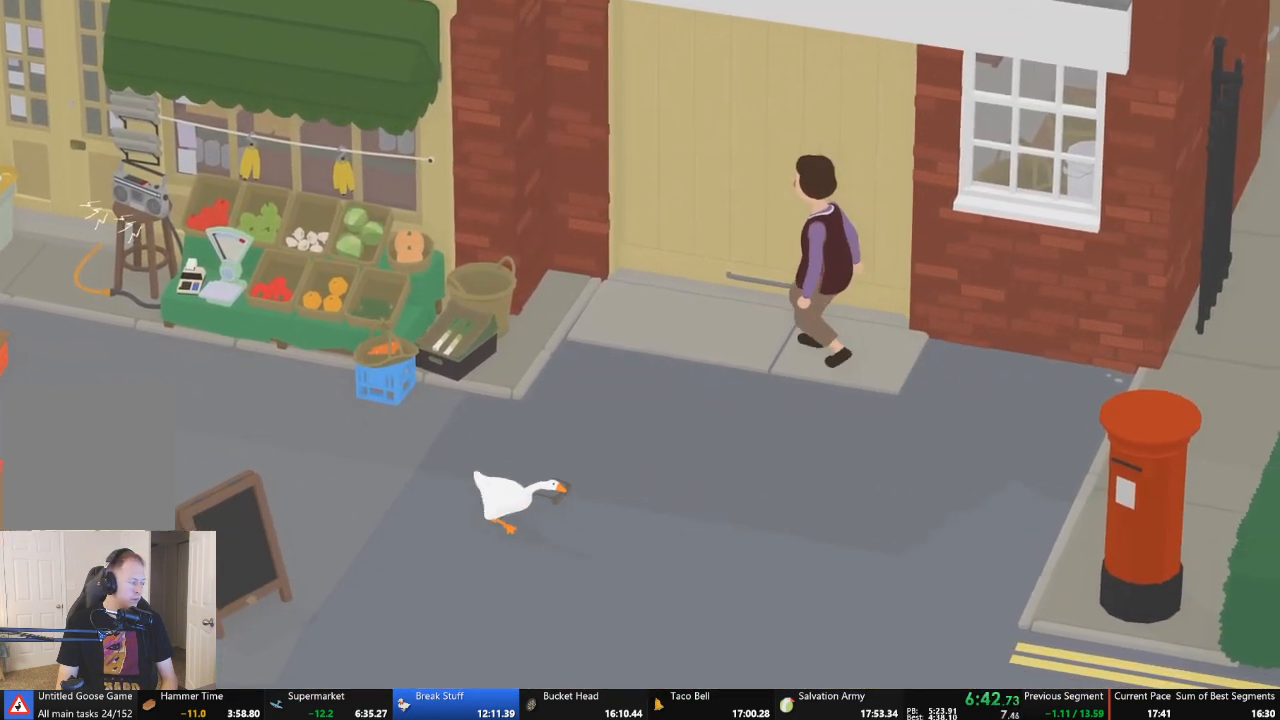
{"buttons": [], "left_stick": "right", "events": [[333, "left_stick", "right"], [467, "A", "up"]]}
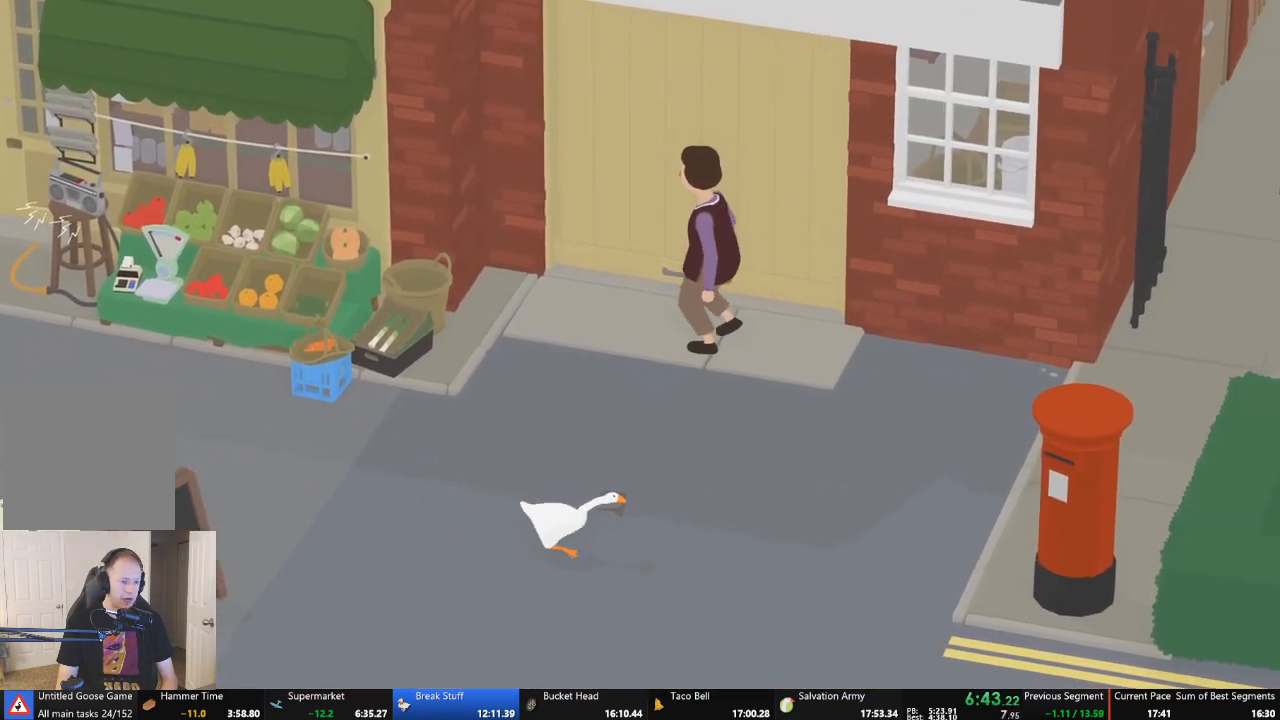
{"buttons": ["A"], "left_stick": "right", "events": [[67, "A", "down"]]}
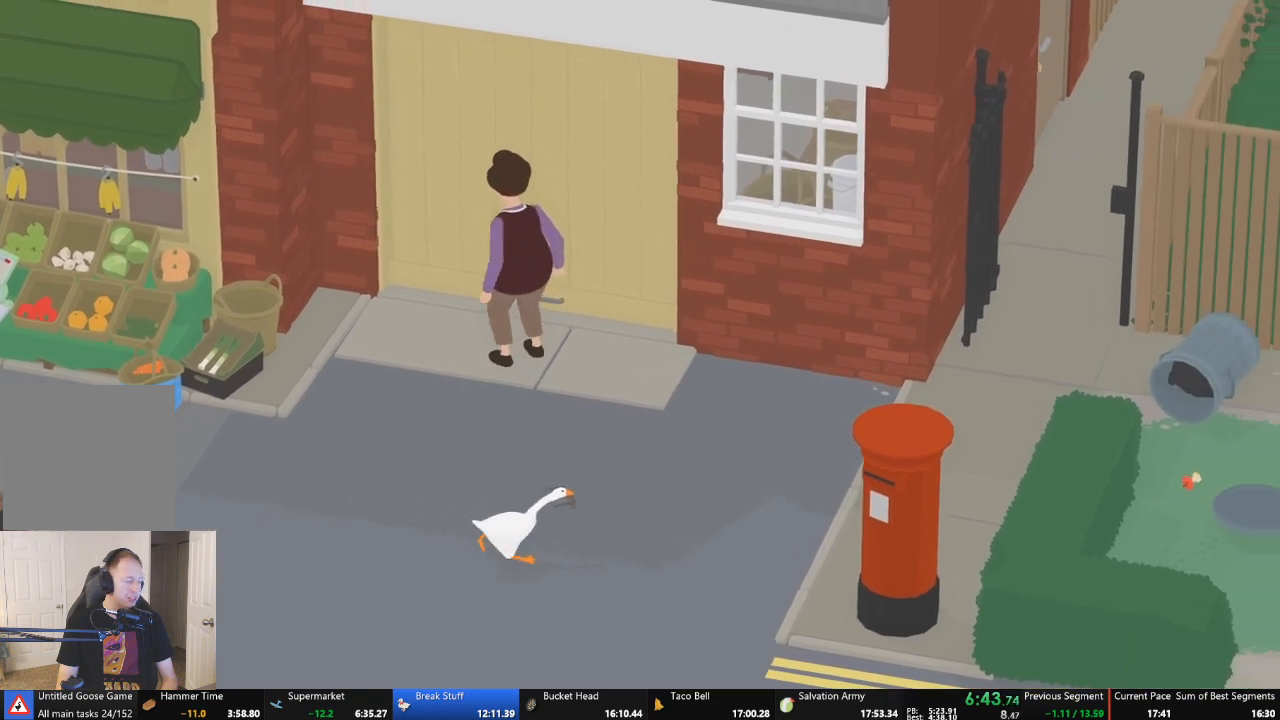
{"buttons": ["A"], "left_stick": "right", "events": []}
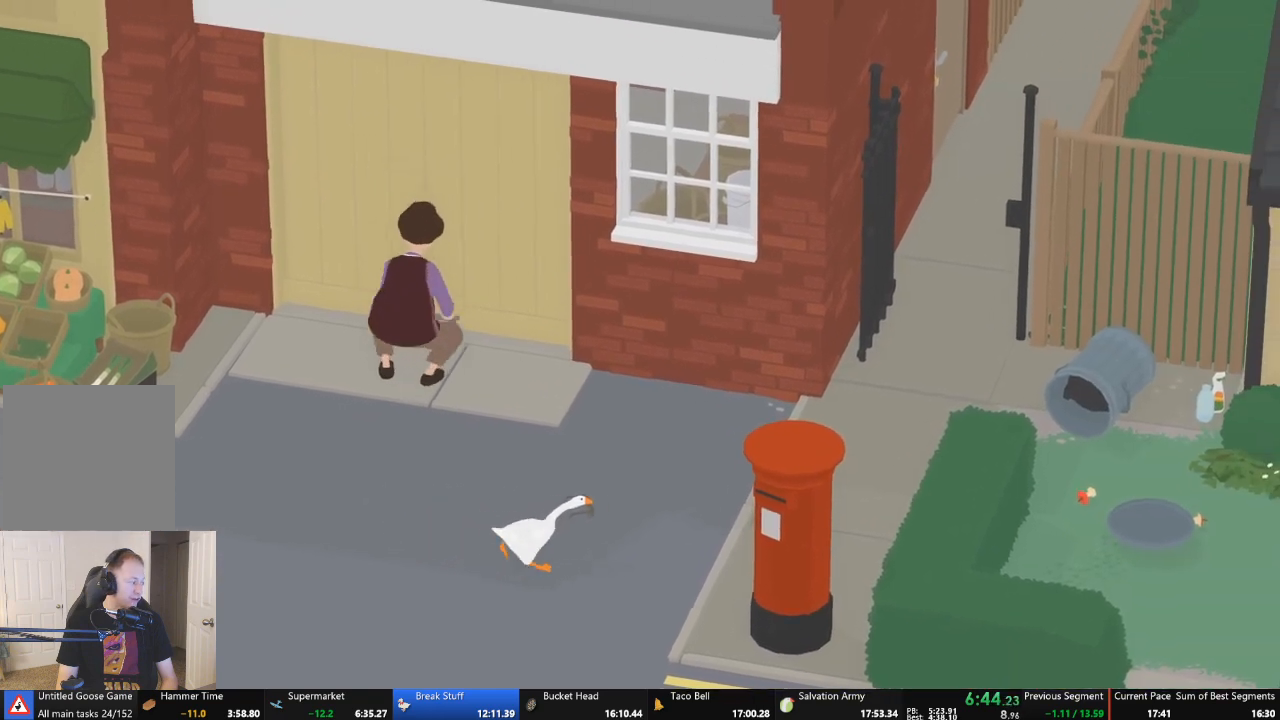
{"buttons": ["A"], "left_stick": "up-right", "events": [[100, "left_stick", "up-right"]]}
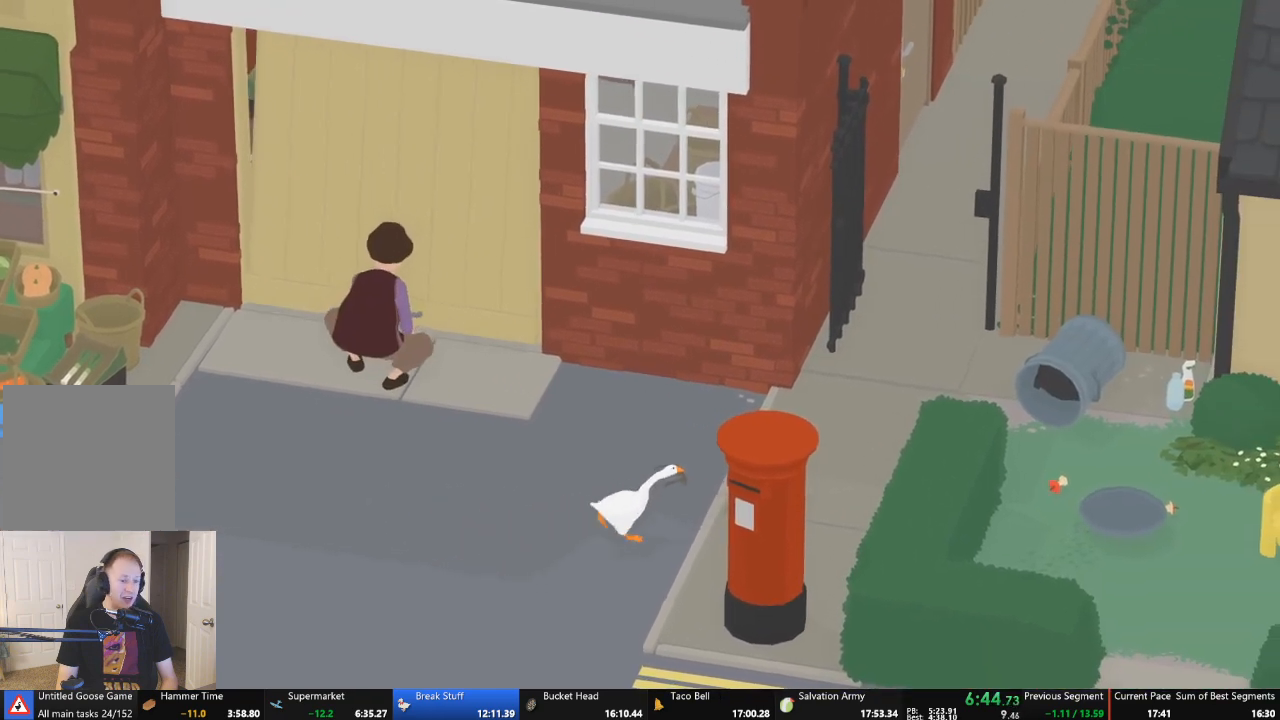
{"buttons": ["A"], "left_stick": "up-right", "events": []}
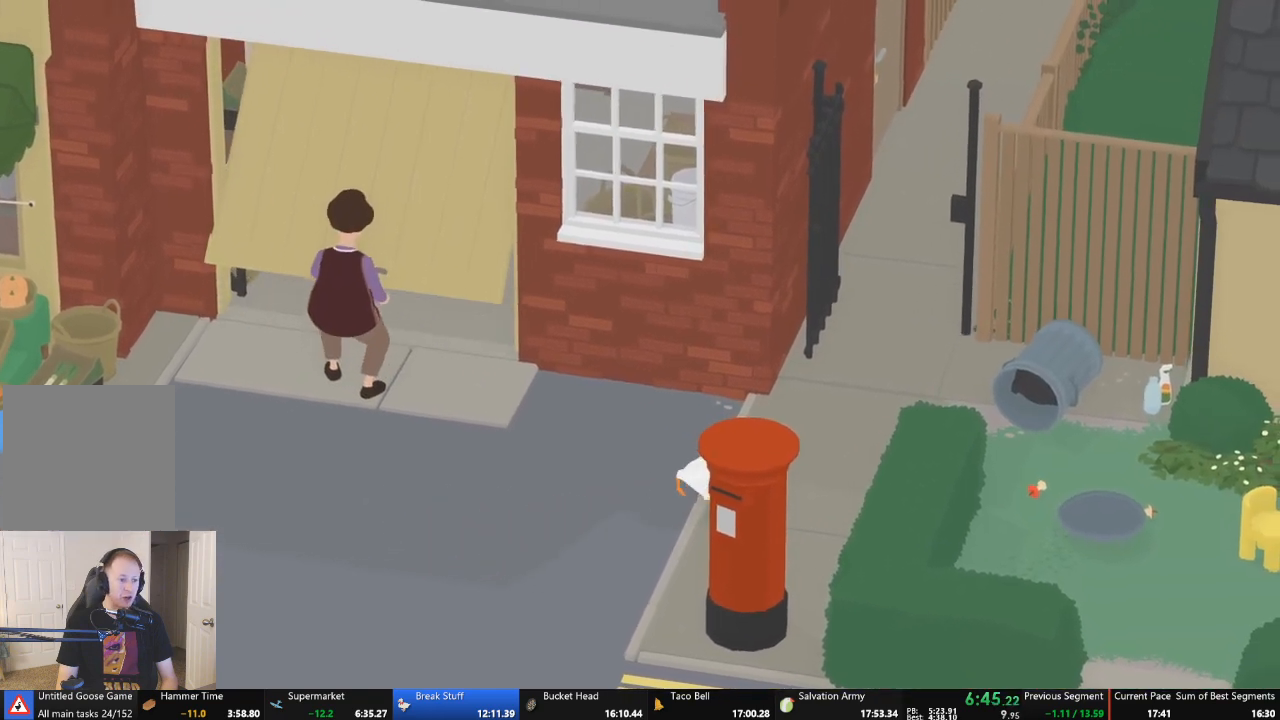
{"buttons": ["A"], "left_stick": "up-right", "events": []}
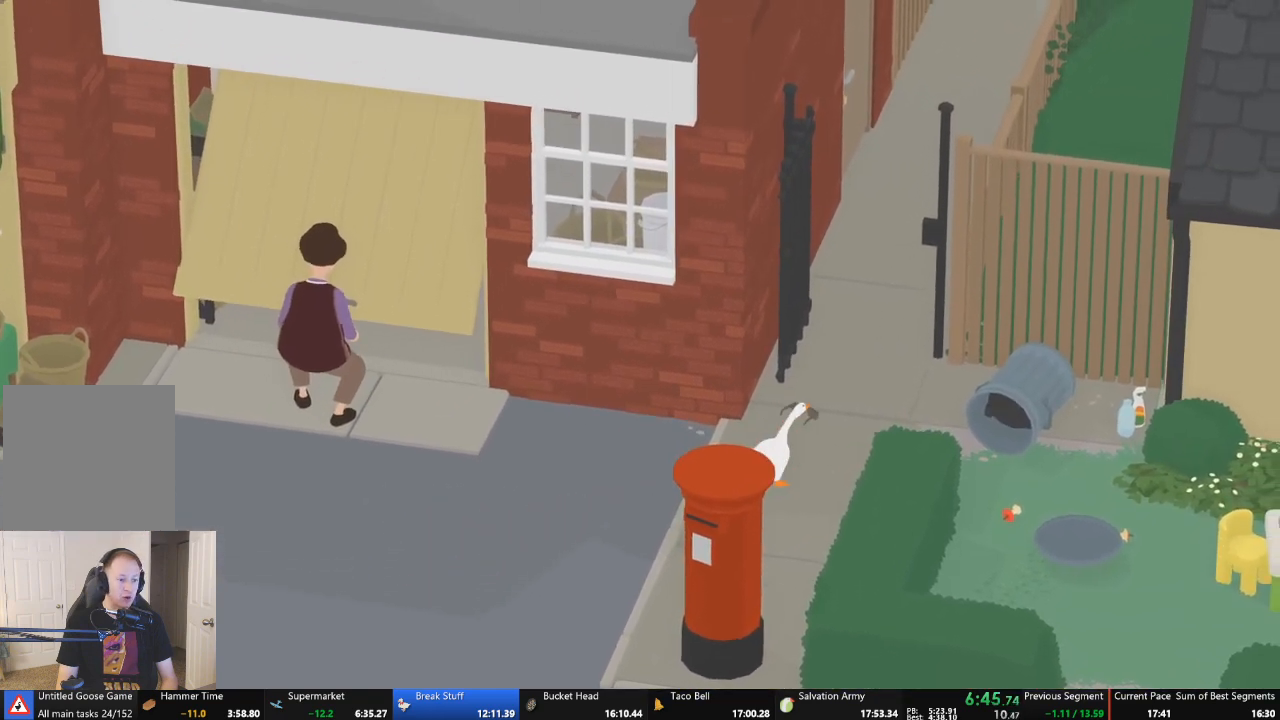
{"buttons": ["A"], "left_stick": "up-right", "events": [[233, "A", "up"], [300, "A", "down"]]}
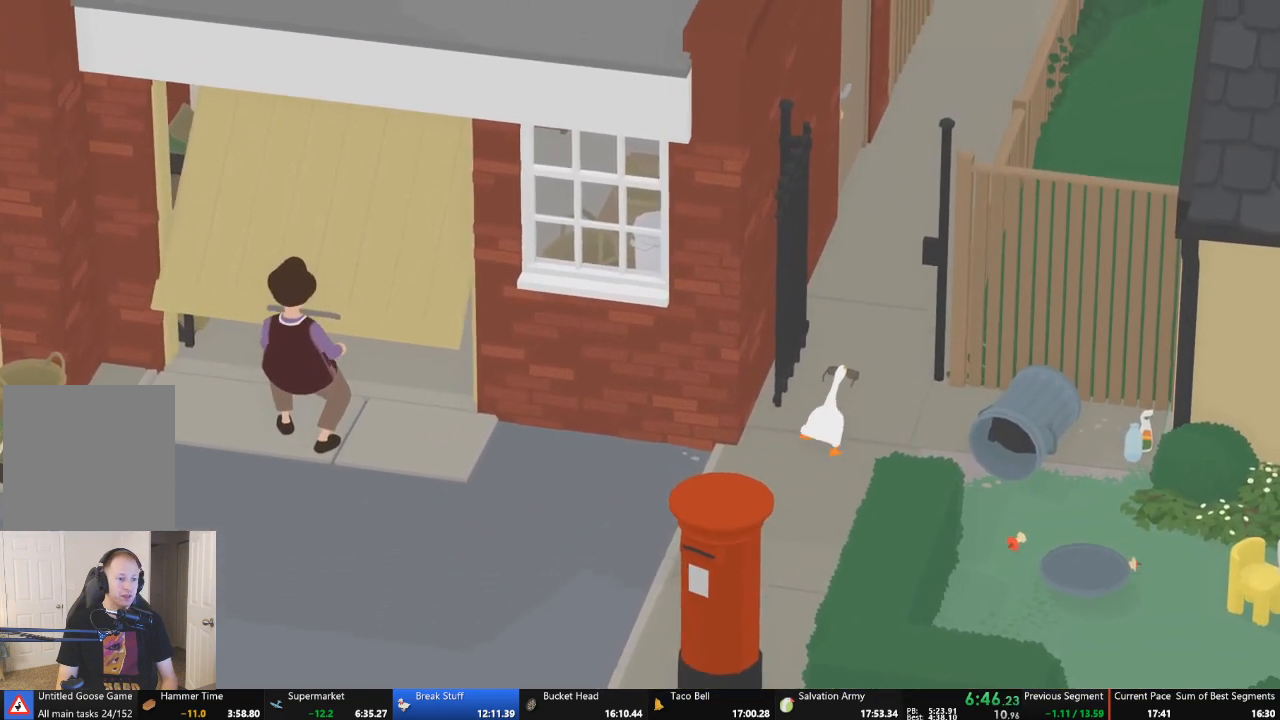
{"buttons": ["A"], "left_stick": "up-right", "events": []}
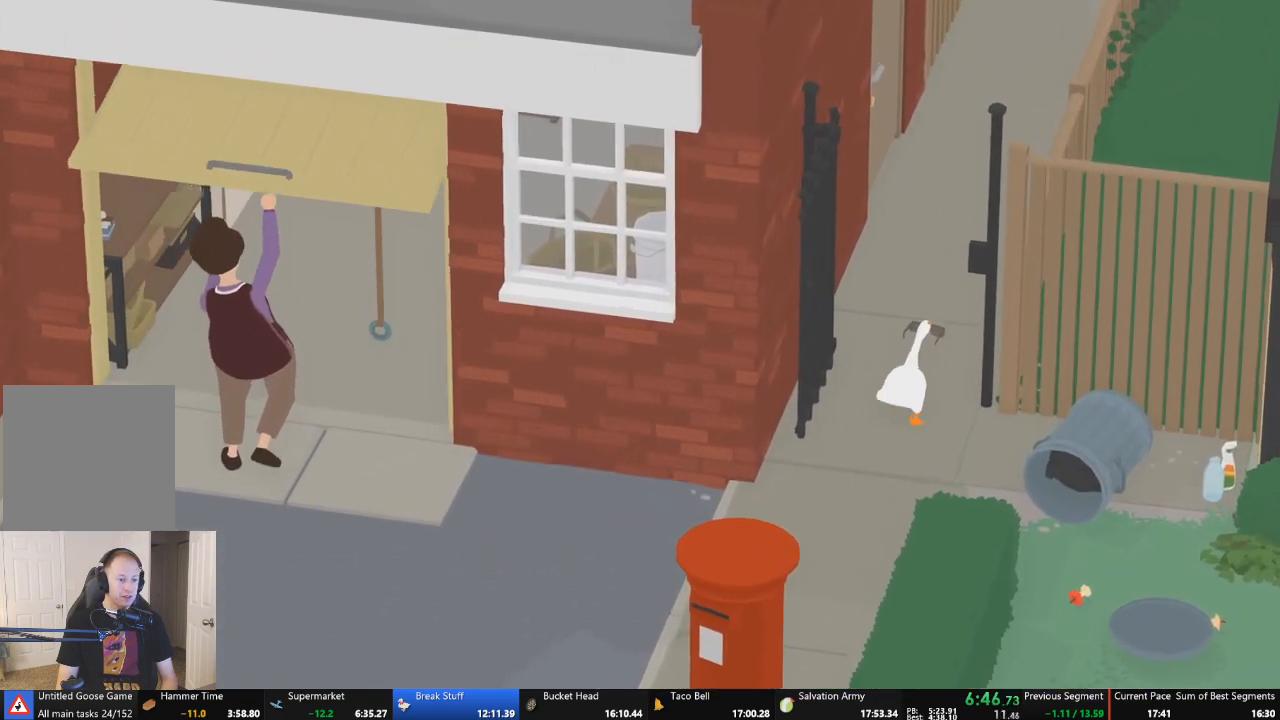
{"buttons": ["A"], "left_stick": "up", "events": [[133, "left_stick", "up"]]}
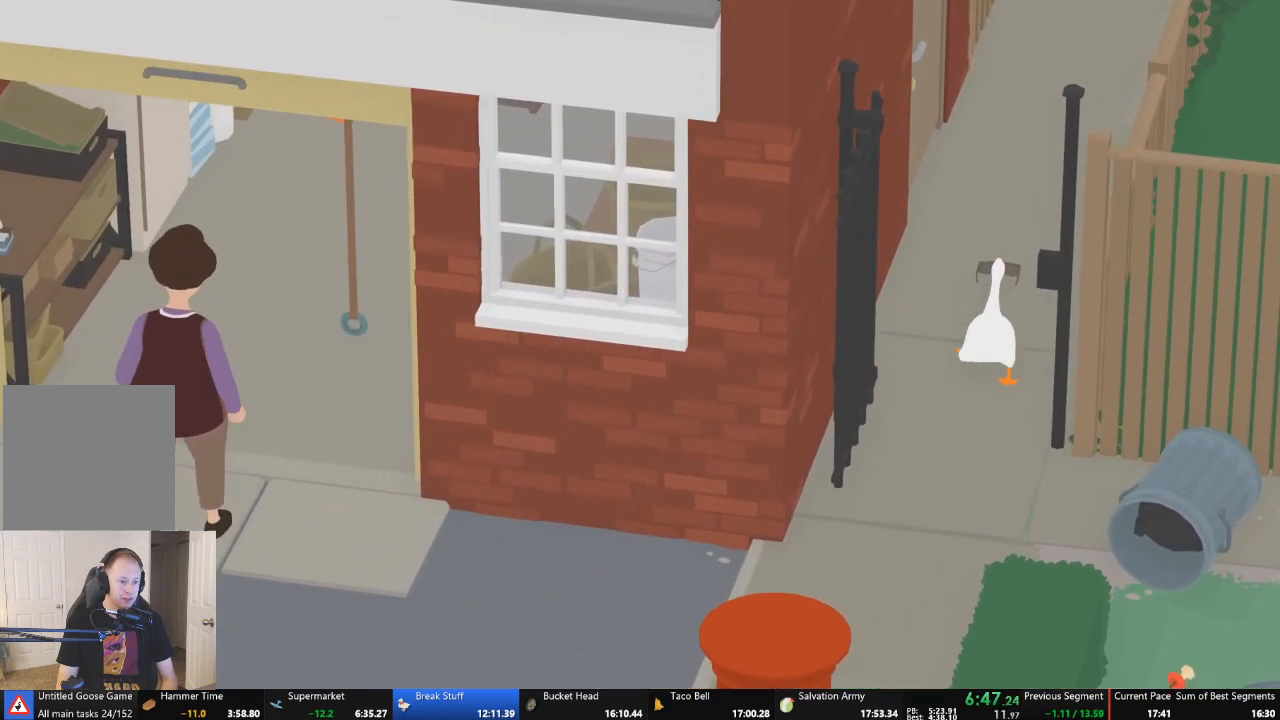
{"buttons": ["A"], "left_stick": "up", "events": []}
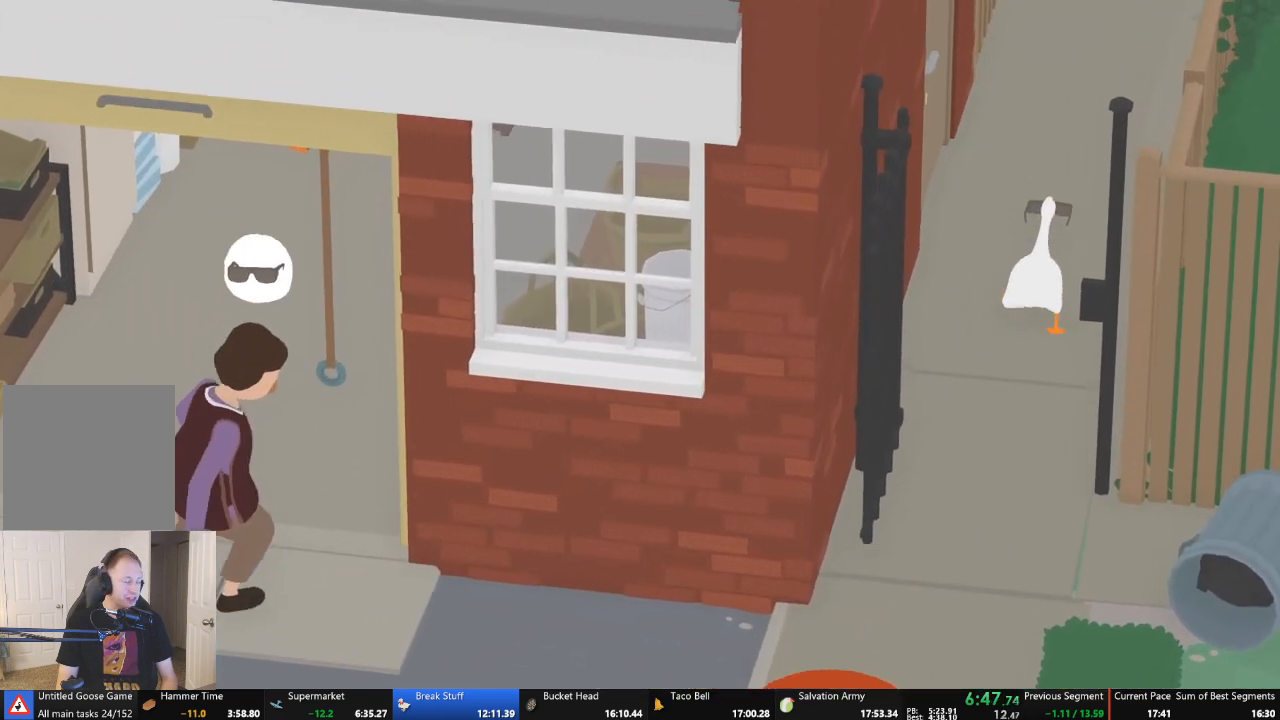
{"buttons": ["A"], "left_stick": "up", "events": []}
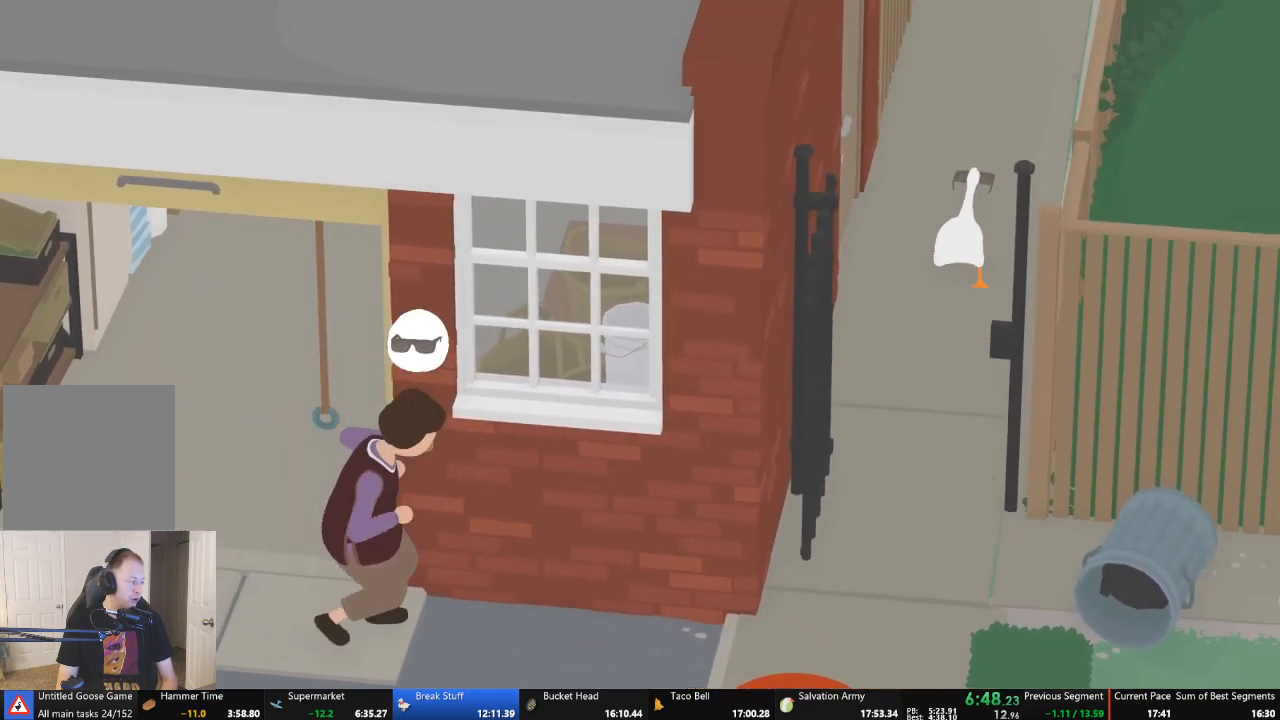
{"buttons": ["A"], "left_stick": "up", "events": []}
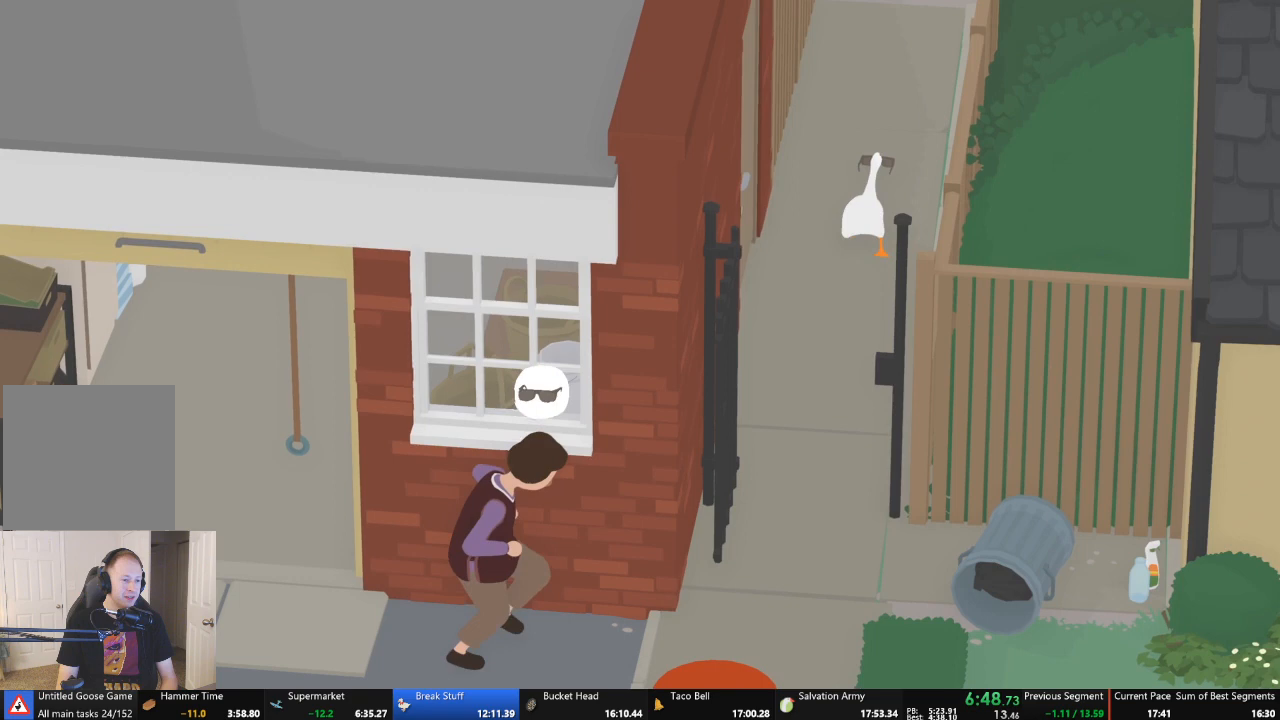
{"buttons": ["A"], "left_stick": "up", "events": []}
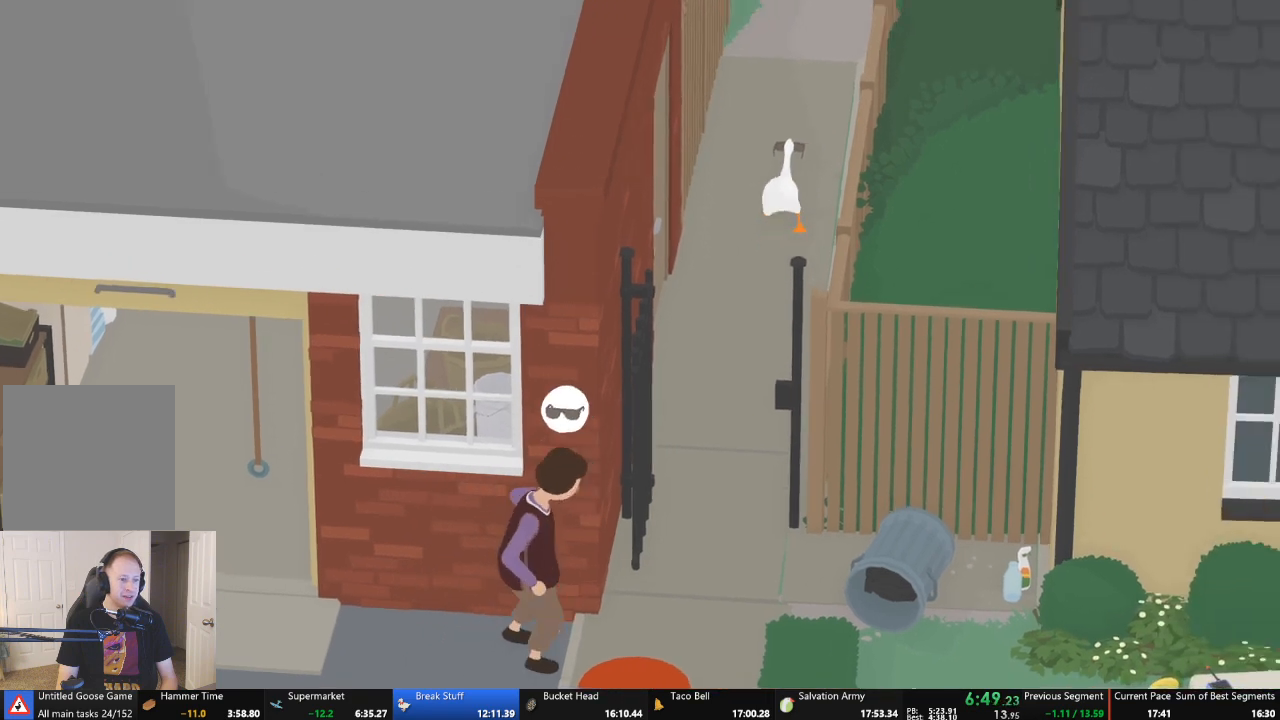
{"buttons": ["A"], "left_stick": "up", "events": []}
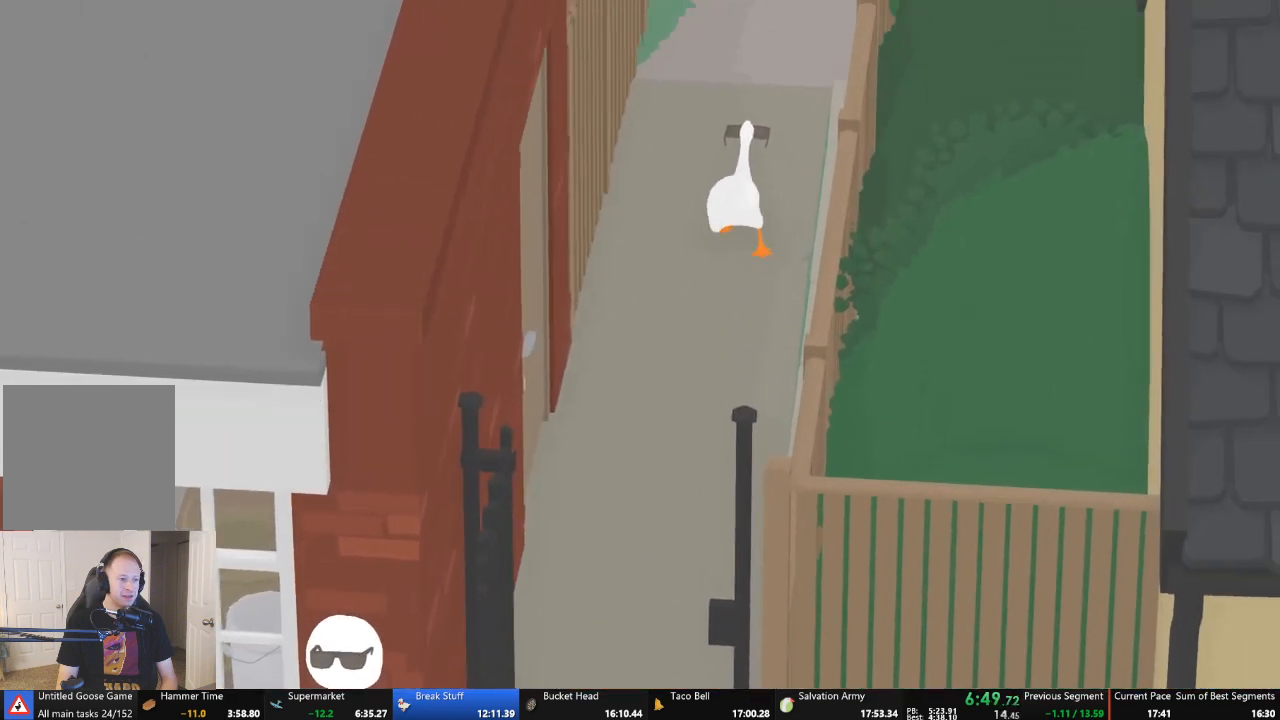
{"buttons": ["A"], "left_stick": "up", "events": []}
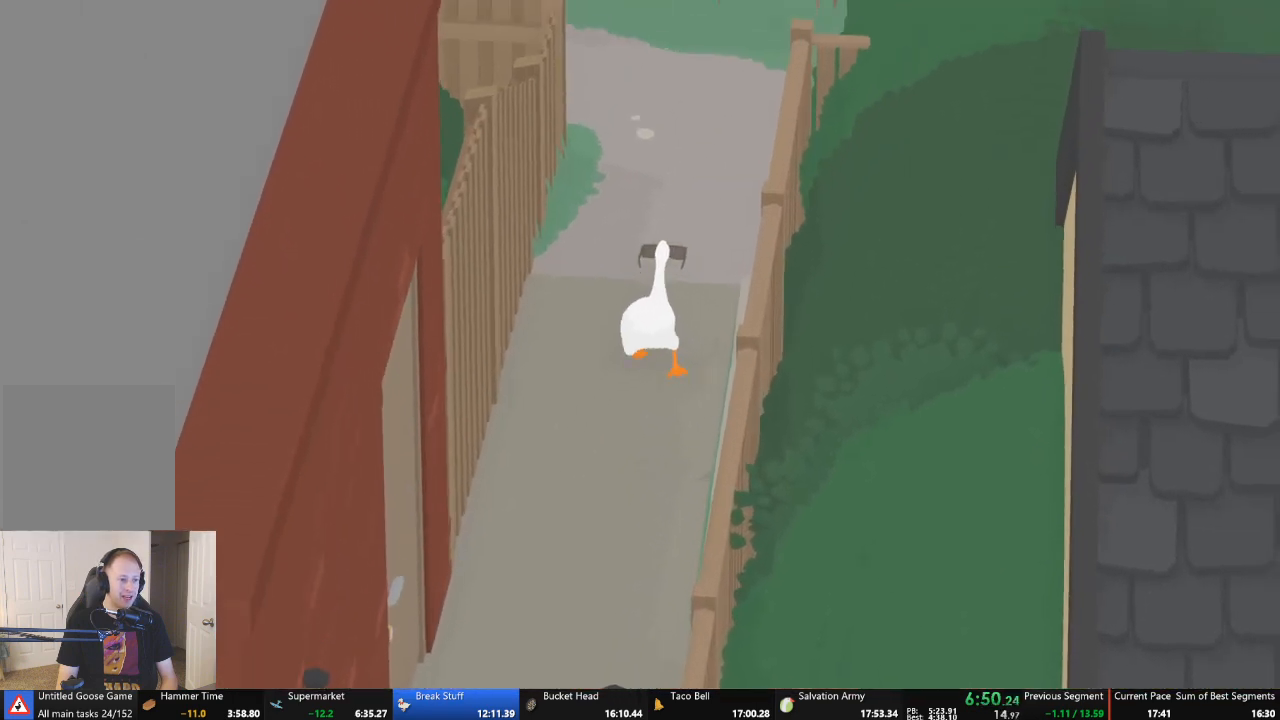
{"buttons": ["A"], "left_stick": "up", "events": []}